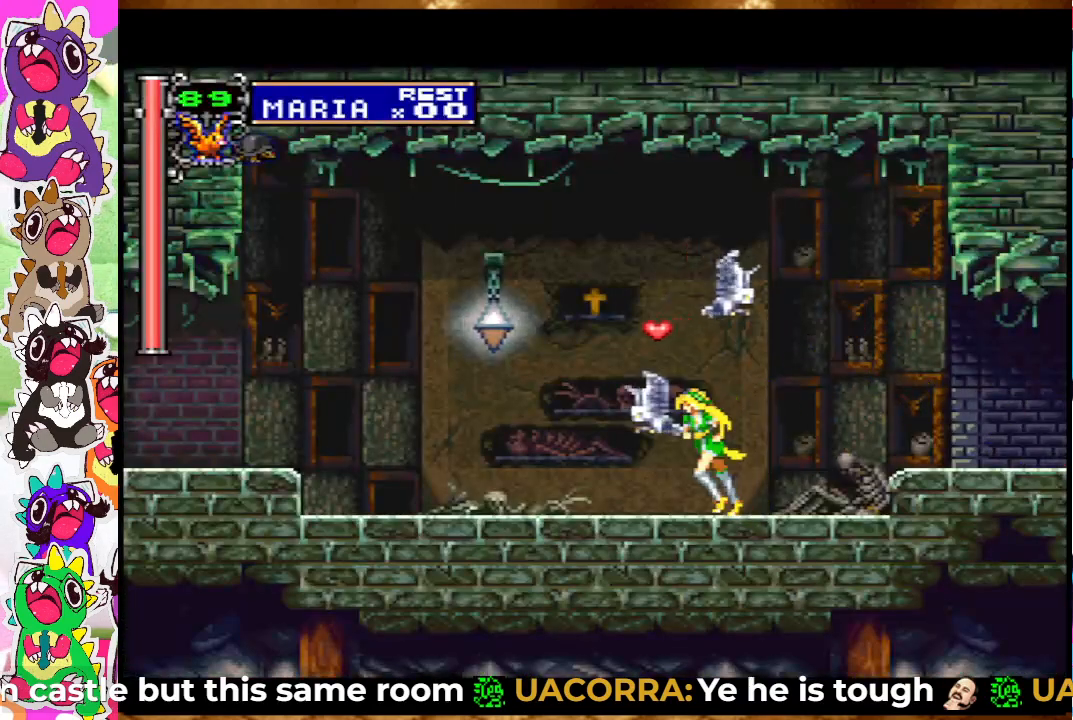
Gameplay with a controller (PlayStation layout); each line is a JSON object with the inputs held at the frame after it. "events" lists button and stick changes between this image and that frame as [ms after this image, input, new state], when the widget could be followed in between. Not read: L3 R3.
{"buttons": ["DPAD_LEFT"], "left_stick": "center", "right_stick": "center", "events": [[83, "CROSS", "down"], [183, "SQUARE", "down"], [233, "CROSS", "up"], [283, "SQUARE", "up"]]}
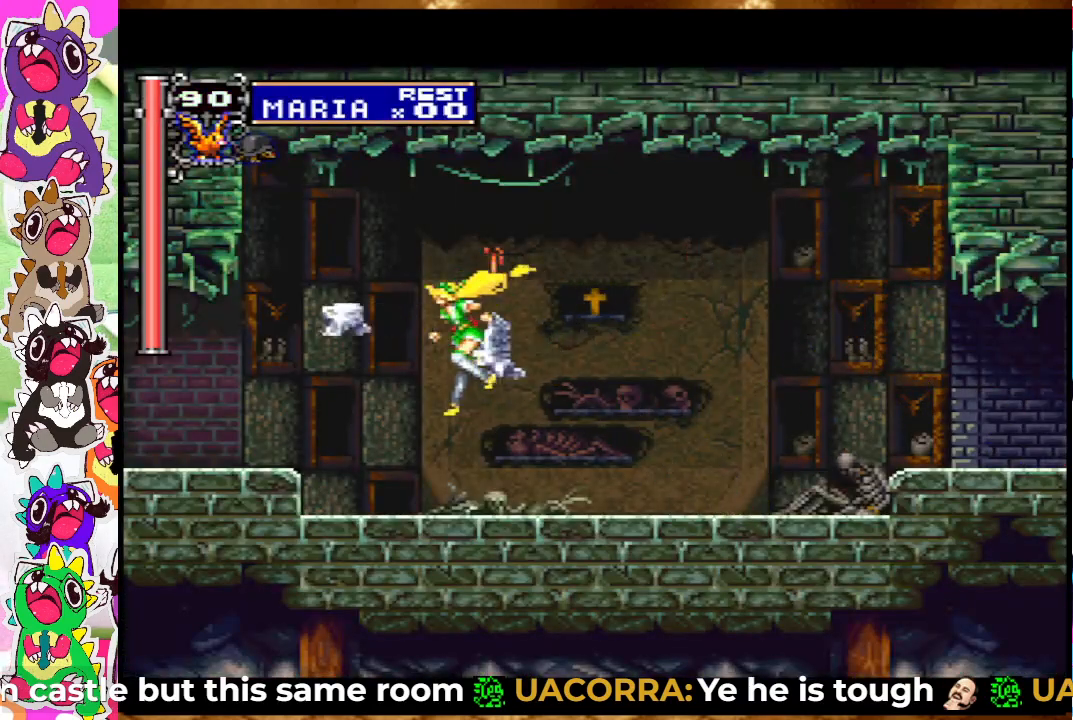
{"buttons": ["DPAD_RIGHT"], "left_stick": "center", "right_stick": "center", "events": [[117, "DPAD_LEFT", "up"], [183, "DPAD_RIGHT", "down"], [333, "CROSS", "down"], [483, "CROSS", "up"]]}
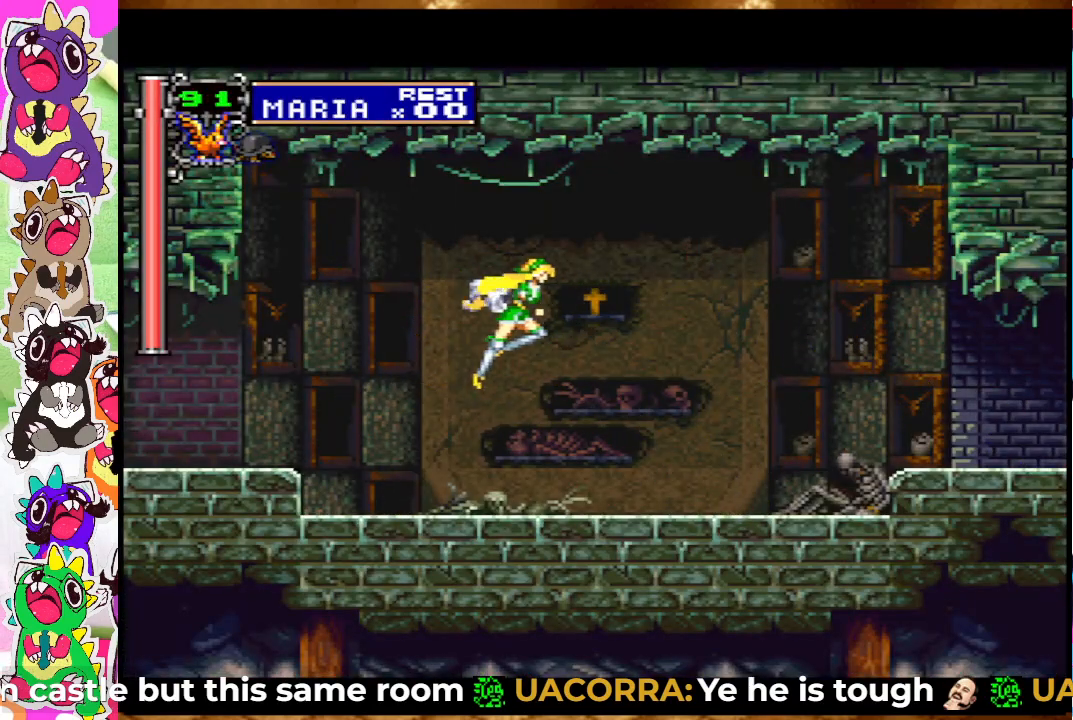
{"buttons": ["DPAD_RIGHT"], "left_stick": "center", "right_stick": "center", "events": []}
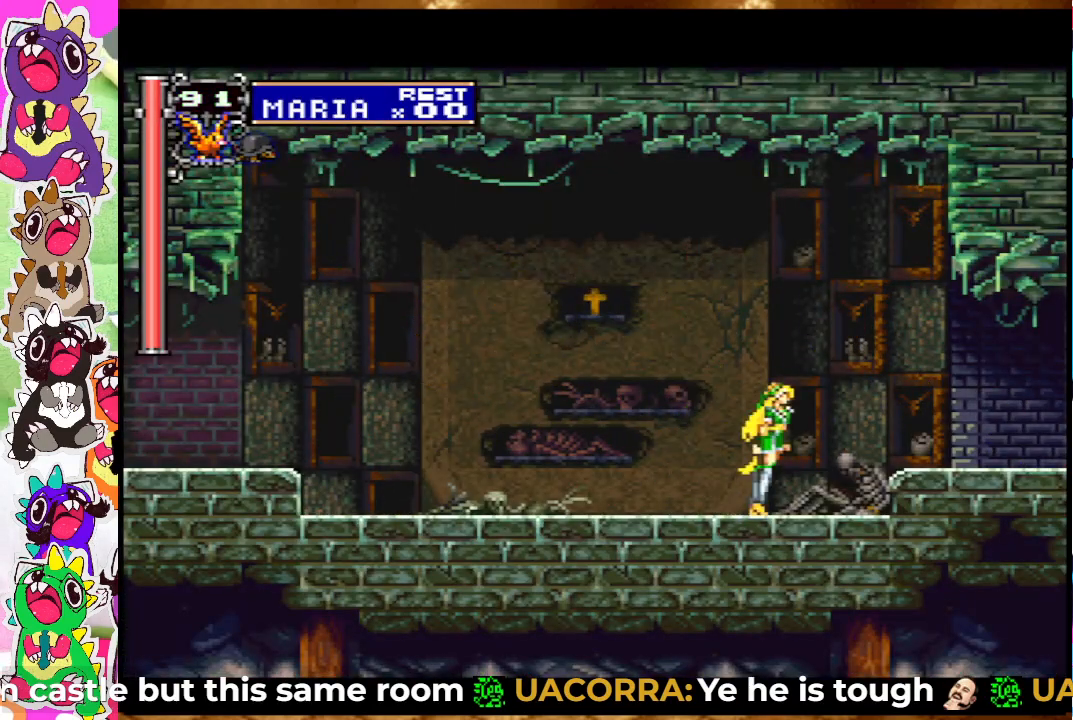
{"buttons": [], "left_stick": "center", "right_stick": "center", "events": [[33, "CROSS", "down"], [133, "CROSS", "up"], [433, "DPAD_RIGHT", "up"]]}
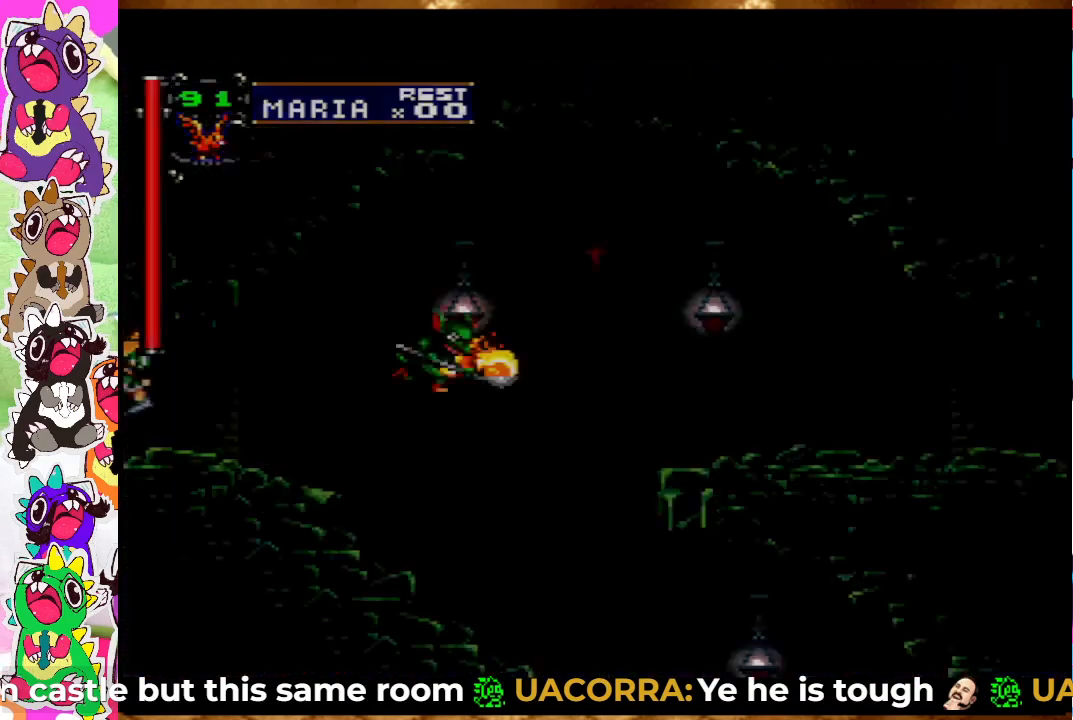
{"buttons": ["DPAD_LEFT"], "left_stick": "center", "right_stick": "center", "events": [[67, "DPAD_LEFT", "down"]]}
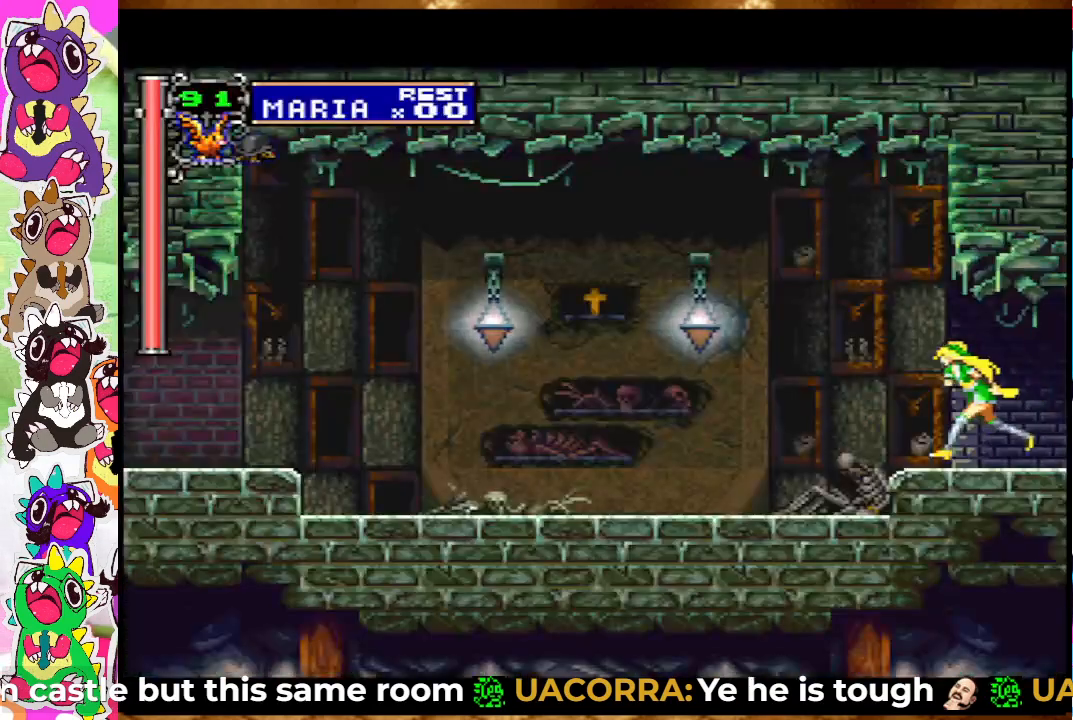
{"buttons": ["SQUARE", "DPAD_LEFT"], "left_stick": "center", "right_stick": "center", "events": [[50, "CROSS", "down"], [150, "SQUARE", "down"], [183, "CROSS", "up"], [267, "SQUARE", "up"], [500, "SQUARE", "down"]]}
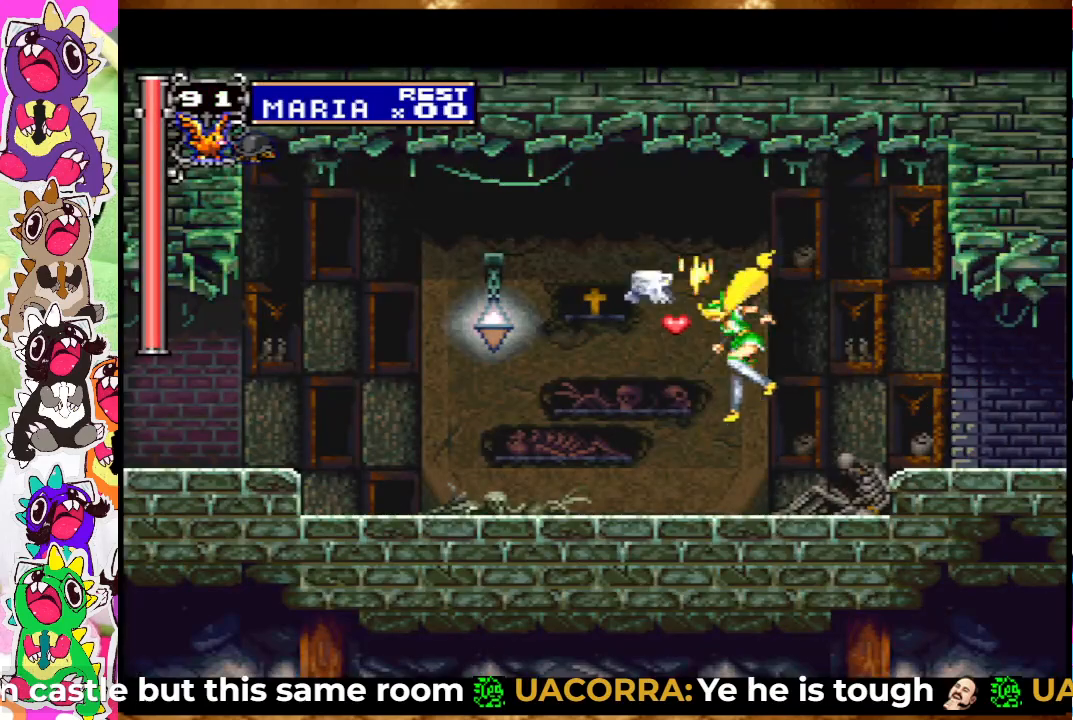
{"buttons": ["DPAD_LEFT"], "left_stick": "center", "right_stick": "center", "events": [[83, "SQUARE", "up"], [283, "CROSS", "down"], [367, "SQUARE", "down"], [433, "CROSS", "up"], [483, "SQUARE", "up"]]}
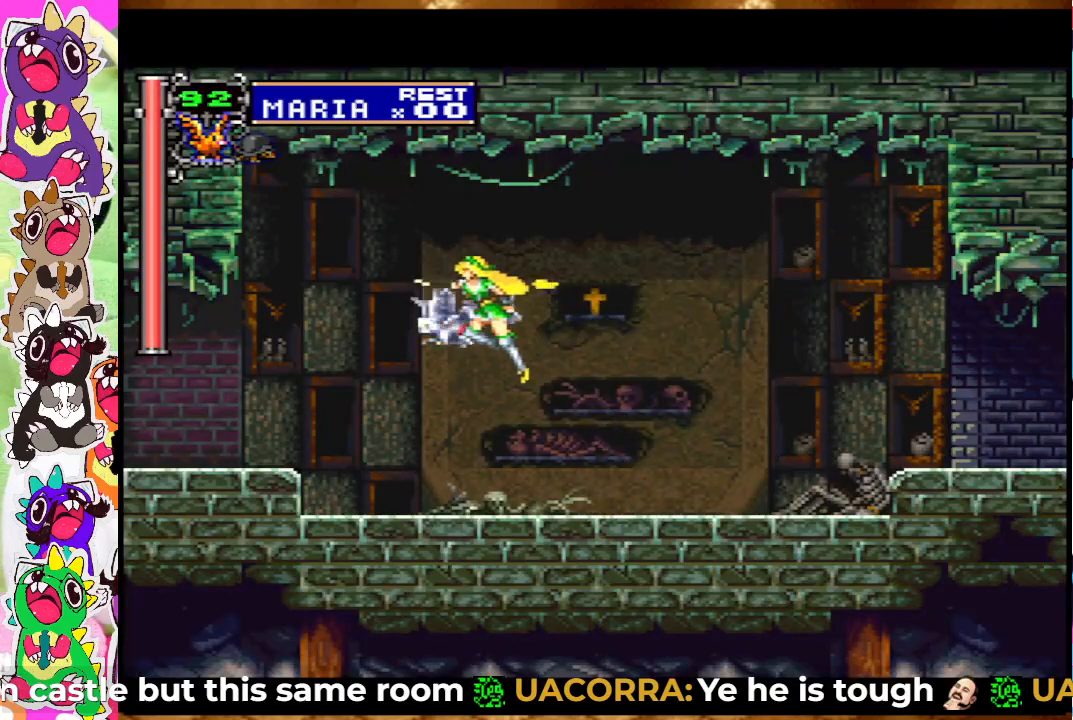
{"buttons": ["DPAD_RIGHT"], "left_stick": "center", "right_stick": "center", "events": [[150, "DPAD_LEFT", "up"], [167, "DPAD_RIGHT", "down"], [183, "DPAD_RIGHT", "up"], [200, "DPAD_RIGHT", "down"]]}
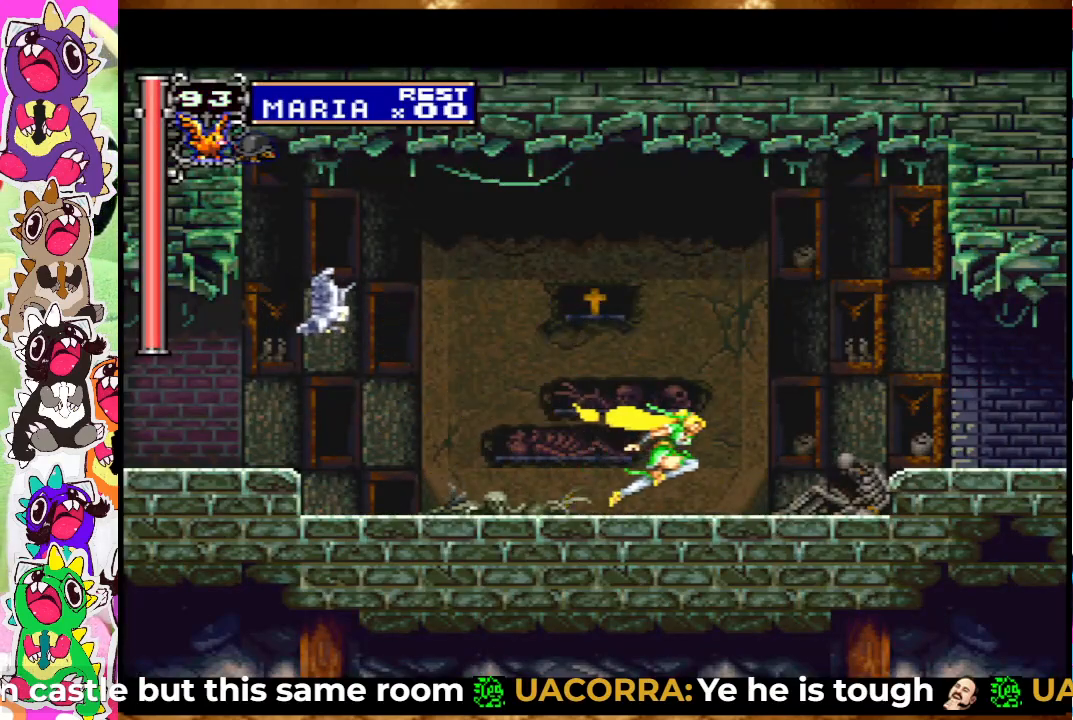
{"buttons": ["CROSS", "DPAD_RIGHT"], "left_stick": "center", "right_stick": "center", "events": [[483, "CROSS", "down"]]}
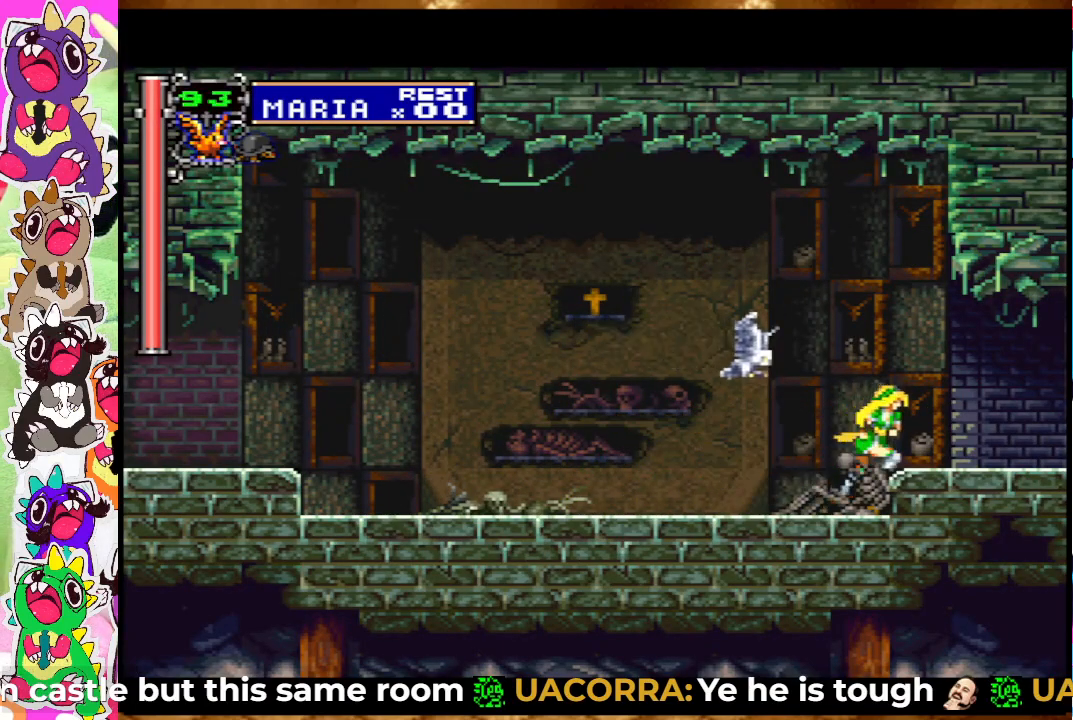
{"buttons": ["DPAD_RIGHT"], "left_stick": "center", "right_stick": "center", "events": [[133, "CROSS", "up"]]}
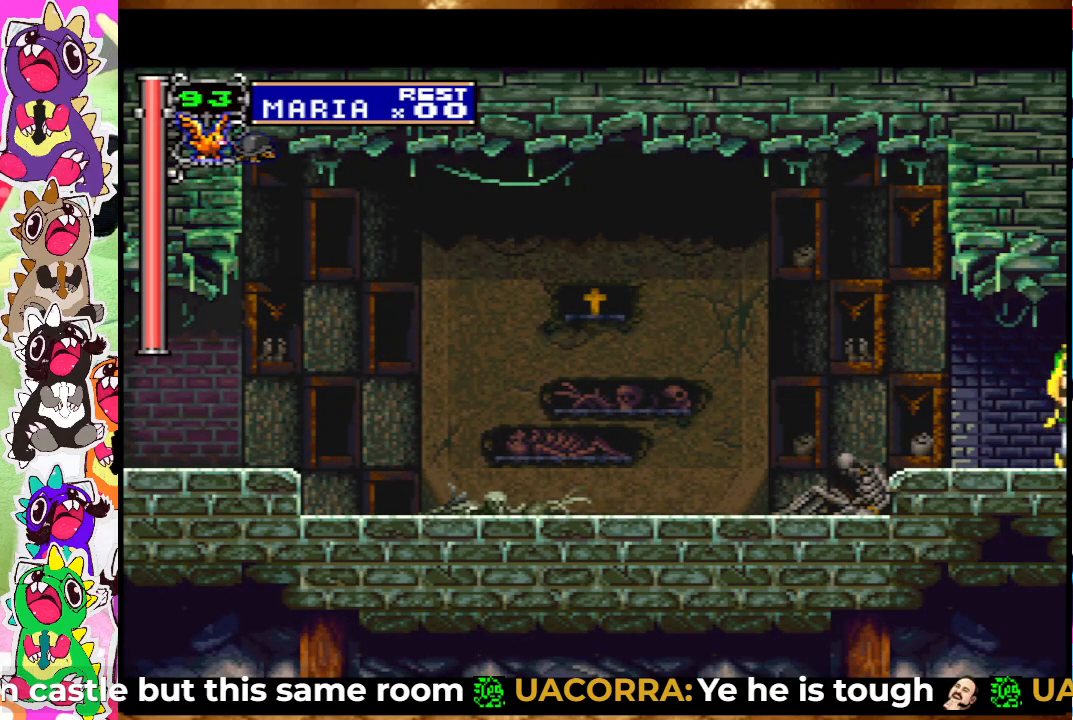
{"buttons": ["DPAD_LEFT"], "left_stick": "center", "right_stick": "center", "events": [[100, "DPAD_RIGHT", "up"], [217, "DPAD_LEFT", "down"]]}
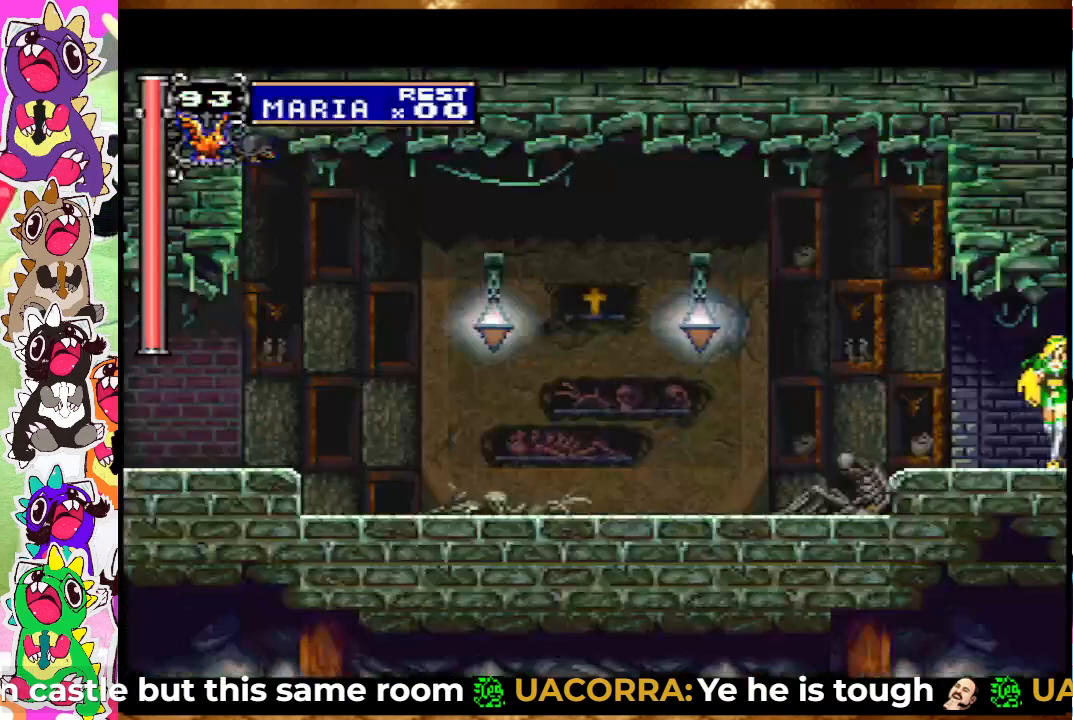
{"buttons": ["SQUARE", "DPAD_LEFT"], "left_stick": "center", "right_stick": "center", "events": [[17, "CROSS", "down"], [117, "SQUARE", "down"], [217, "CROSS", "up"], [250, "SQUARE", "up"], [450, "SQUARE", "down"]]}
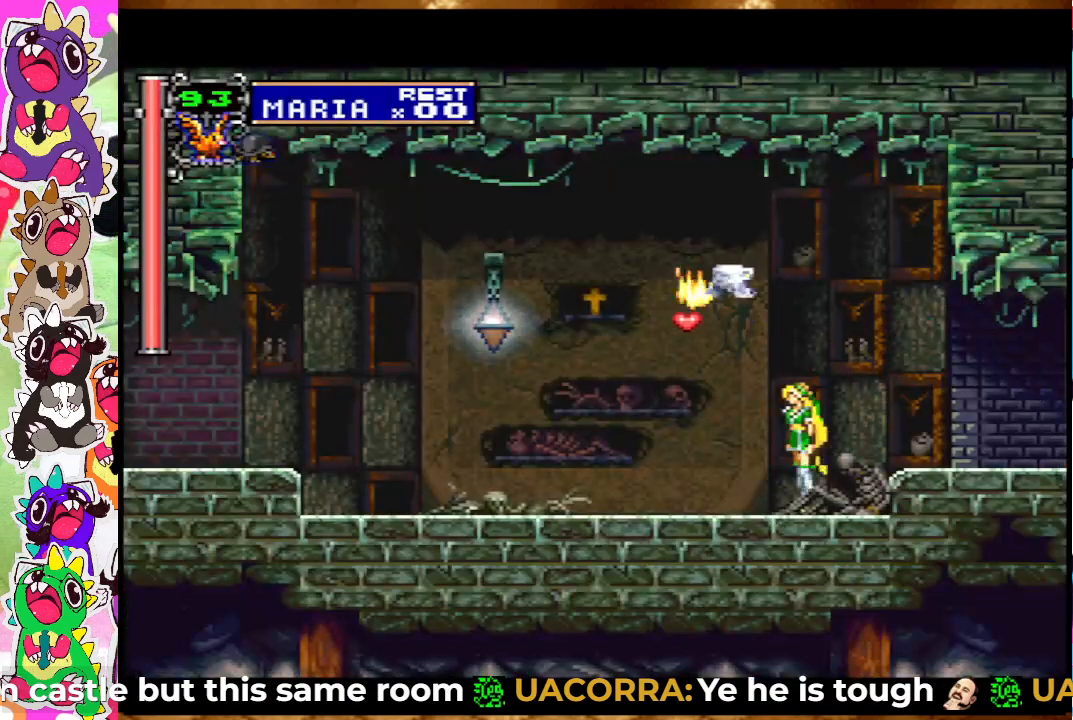
{"buttons": ["DPAD_LEFT"], "left_stick": "center", "right_stick": "center", "events": [[67, "SQUARE", "up"], [183, "CROSS", "down"], [283, "SQUARE", "down"], [417, "CROSS", "up"], [417, "SQUARE", "up"]]}
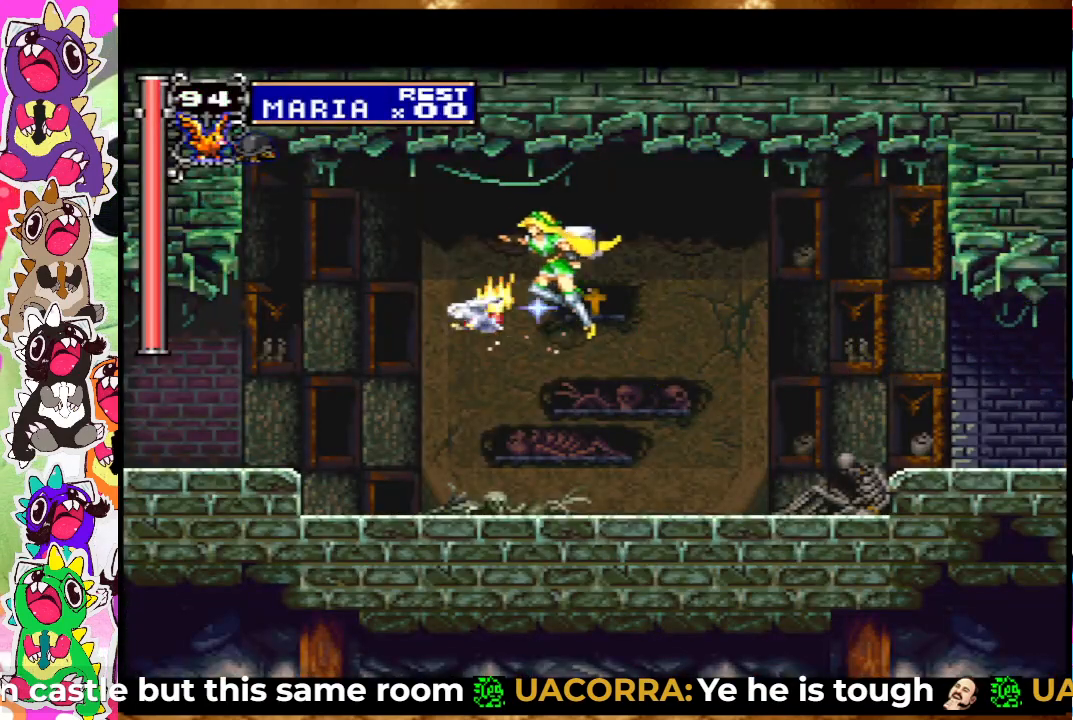
{"buttons": ["DPAD_RIGHT"], "left_stick": "center", "right_stick": "center", "events": [[317, "DPAD_LEFT", "up"], [350, "DPAD_RIGHT", "down"]]}
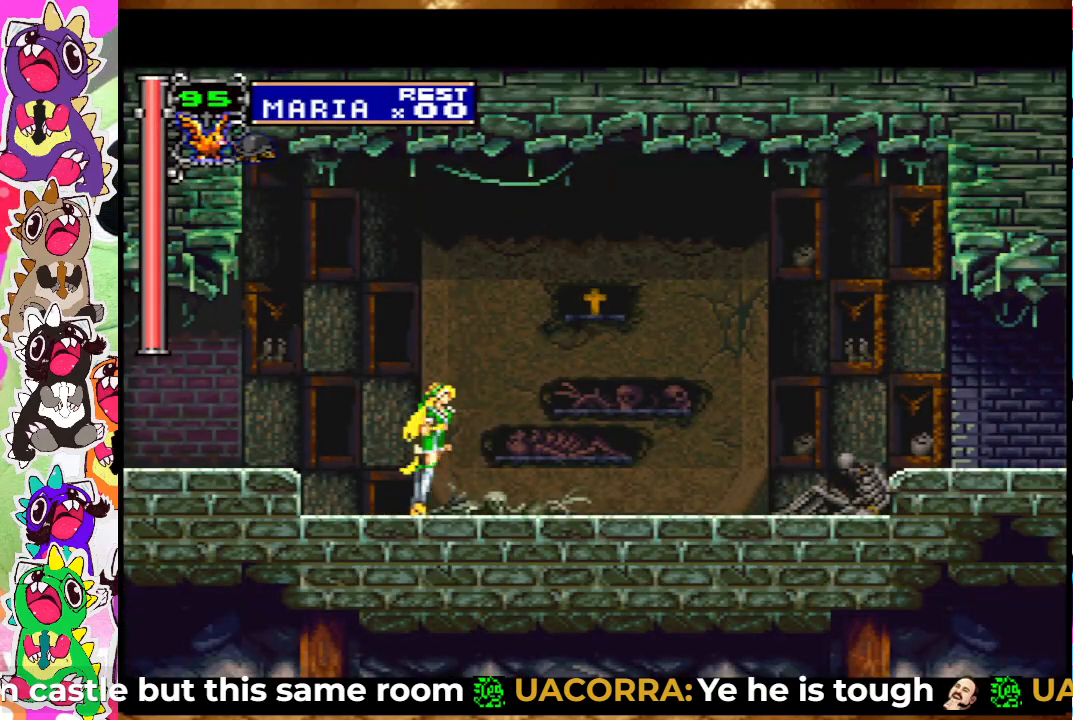
{"buttons": ["DPAD_RIGHT"], "left_stick": "center", "right_stick": "center", "events": [[50, "CROSS", "down"], [233, "CROSS", "up"]]}
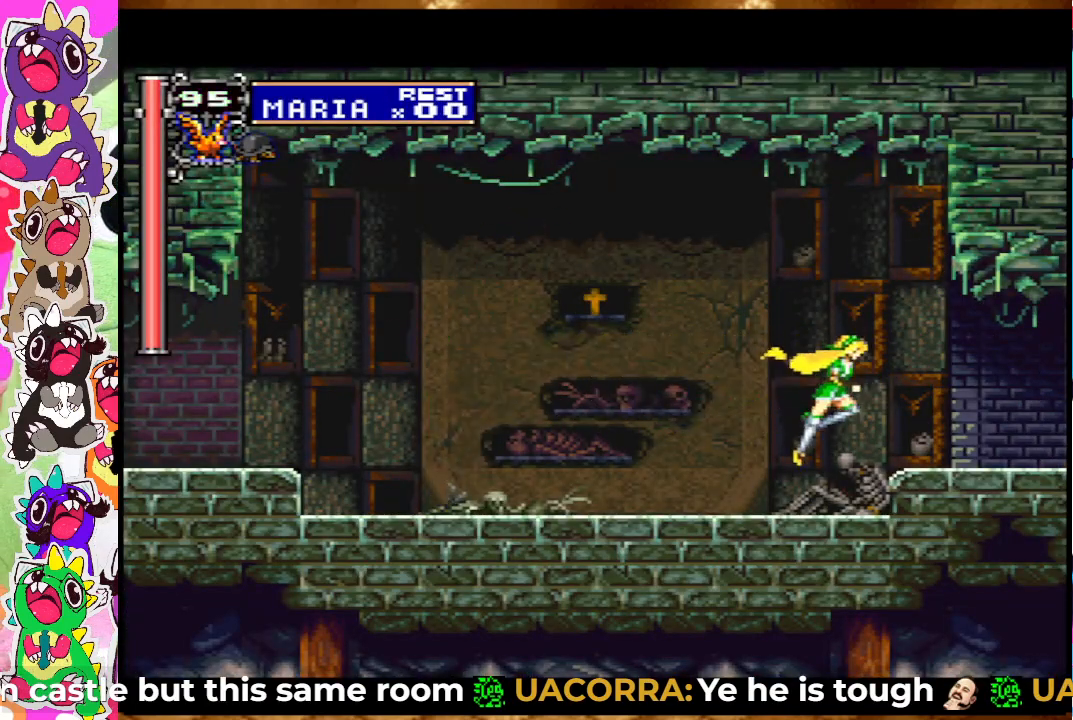
{"buttons": ["DPAD_LEFT"], "left_stick": "center", "right_stick": "center", "events": [[317, "DPAD_RIGHT", "up"], [433, "DPAD_LEFT", "down"]]}
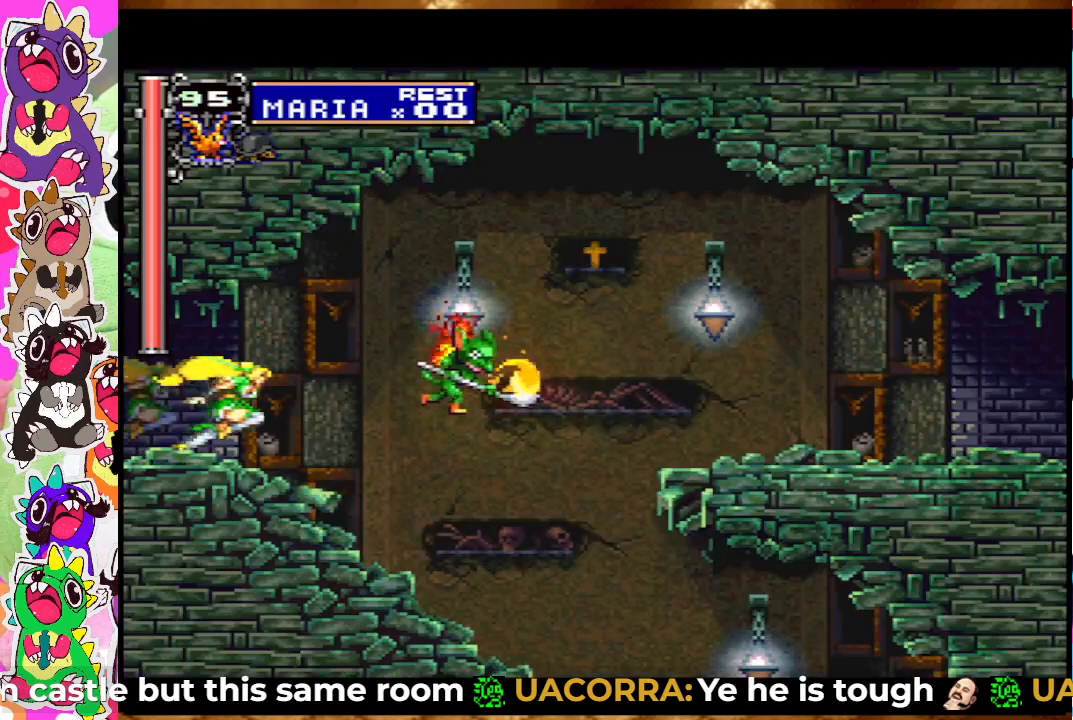
{"buttons": ["DPAD_LEFT"], "left_stick": "center", "right_stick": "center", "events": []}
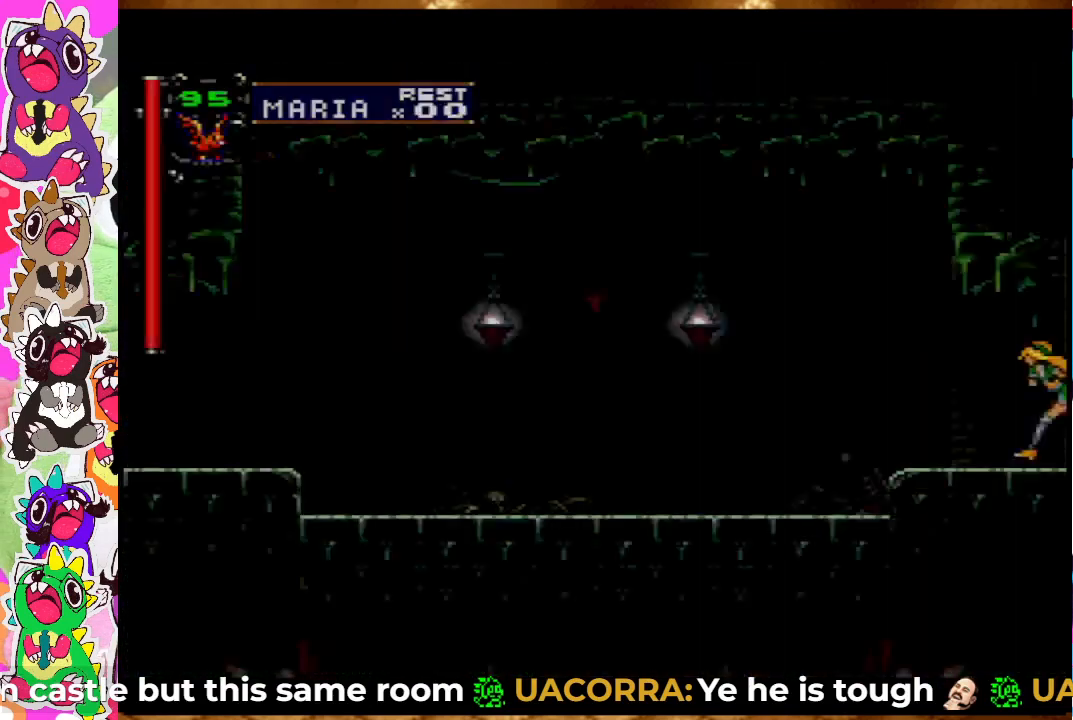
{"buttons": ["SQUARE", "DPAD_LEFT"], "left_stick": "center", "right_stick": "center", "events": [[350, "CROSS", "down"], [417, "SQUARE", "down"], [483, "CROSS", "up"]]}
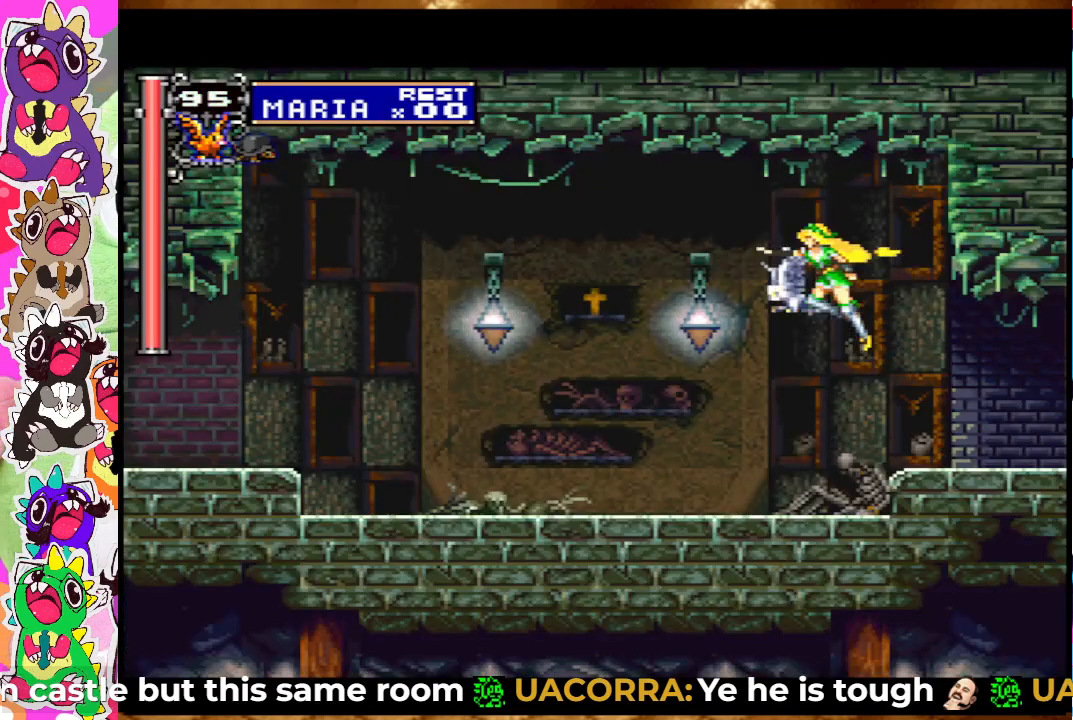
{"buttons": ["DPAD_LEFT"], "left_stick": "center", "right_stick": "center", "events": [[33, "SQUARE", "up"], [283, "SQUARE", "down"], [400, "SQUARE", "up"]]}
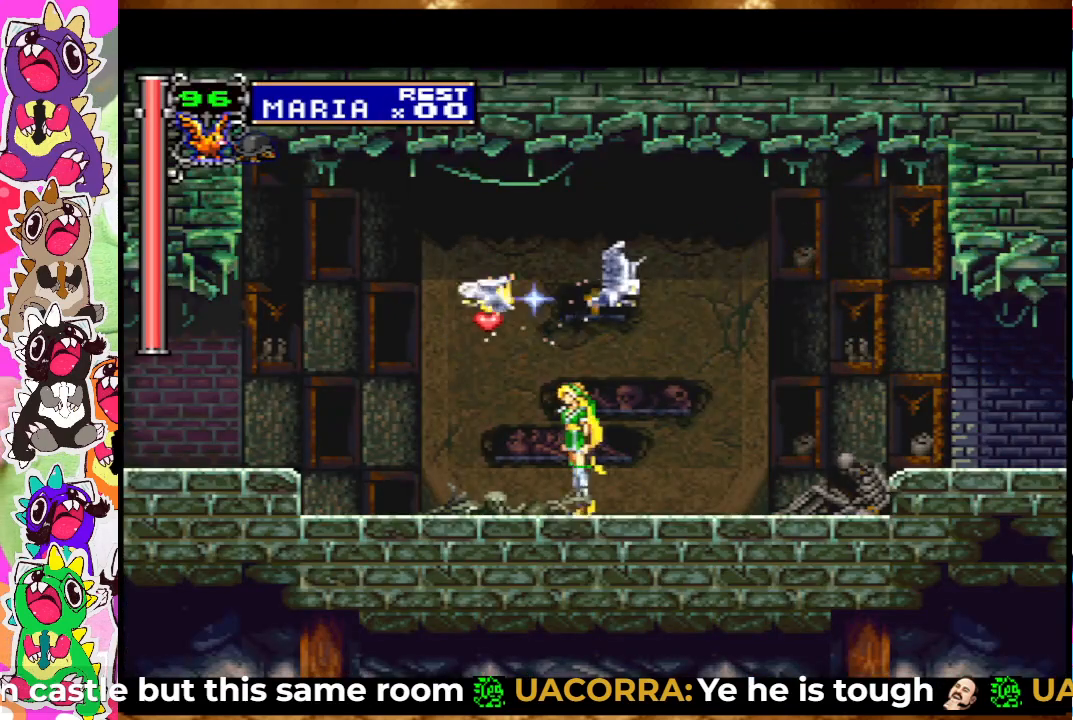
{"buttons": ["DPAD_RIGHT"], "left_stick": "center", "right_stick": "center", "events": [[117, "CROSS", "down"], [267, "DPAD_LEFT", "up"], [317, "DPAD_RIGHT", "down"], [417, "CROSS", "up"]]}
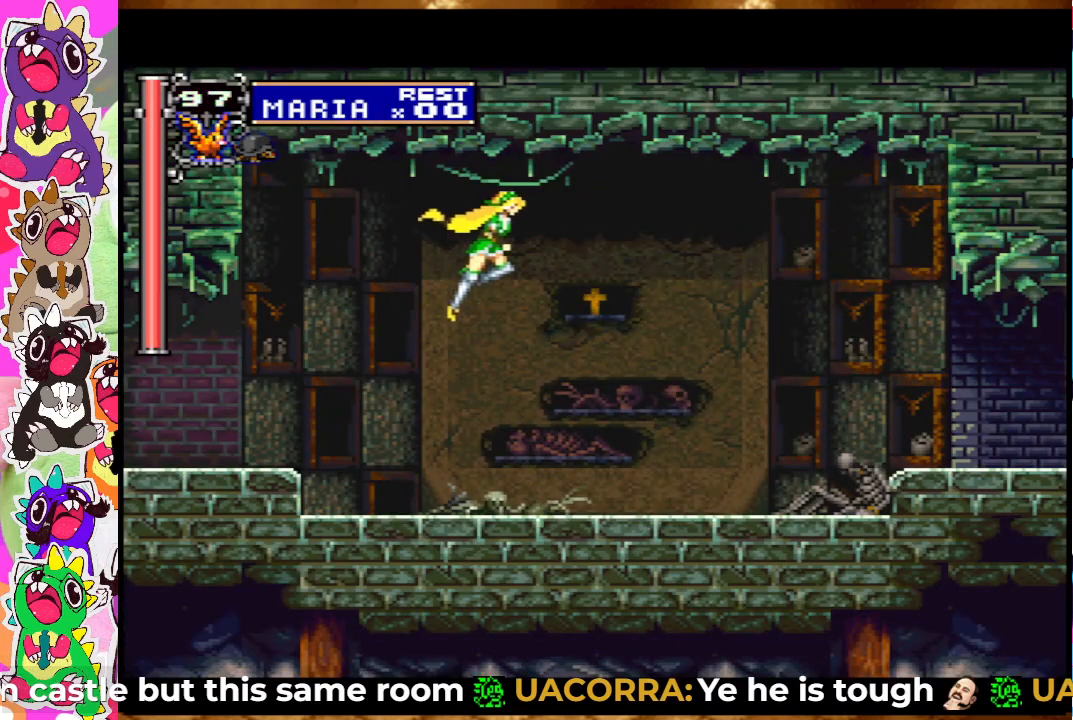
{"buttons": ["DPAD_RIGHT"], "left_stick": "center", "right_stick": "center", "events": []}
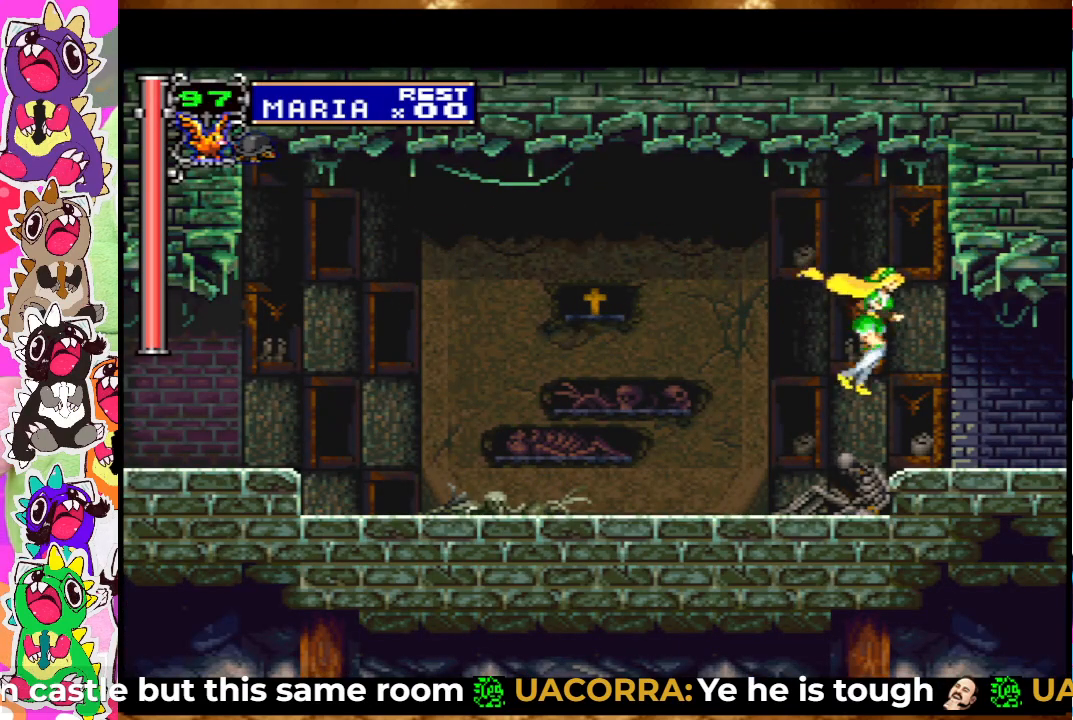
{"buttons": ["DPAD_RIGHT"], "left_stick": "center", "right_stick": "center", "events": []}
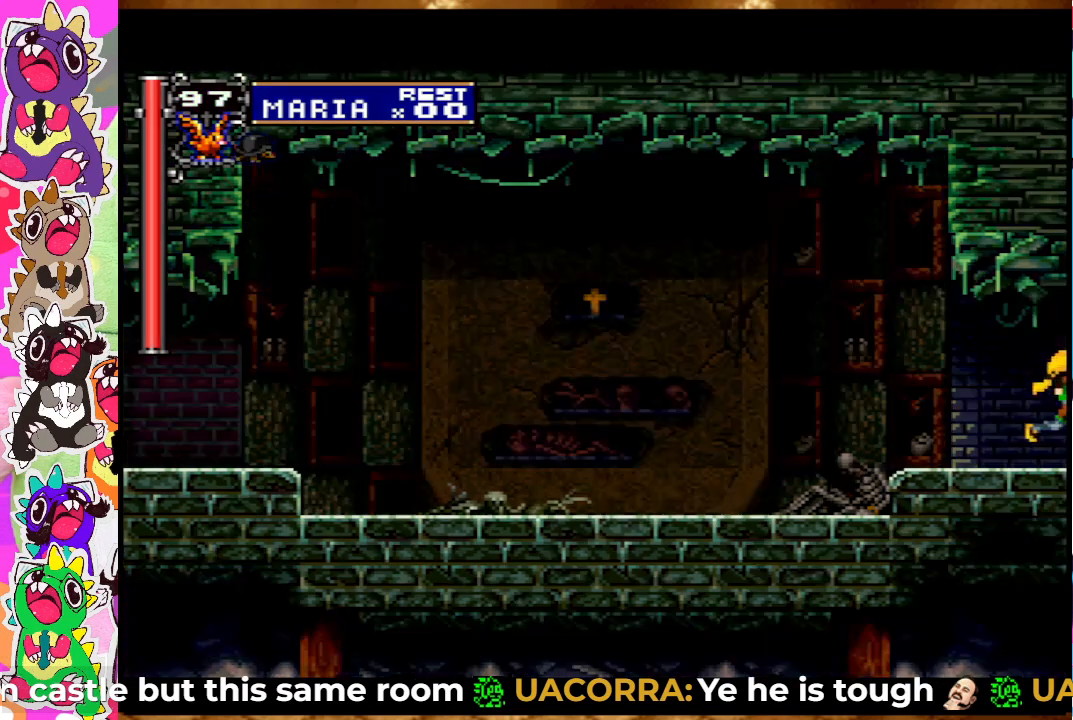
{"buttons": ["DPAD_LEFT"], "left_stick": "center", "right_stick": "center", "events": [[67, "DPAD_RIGHT", "up"], [217, "DPAD_LEFT", "down"]]}
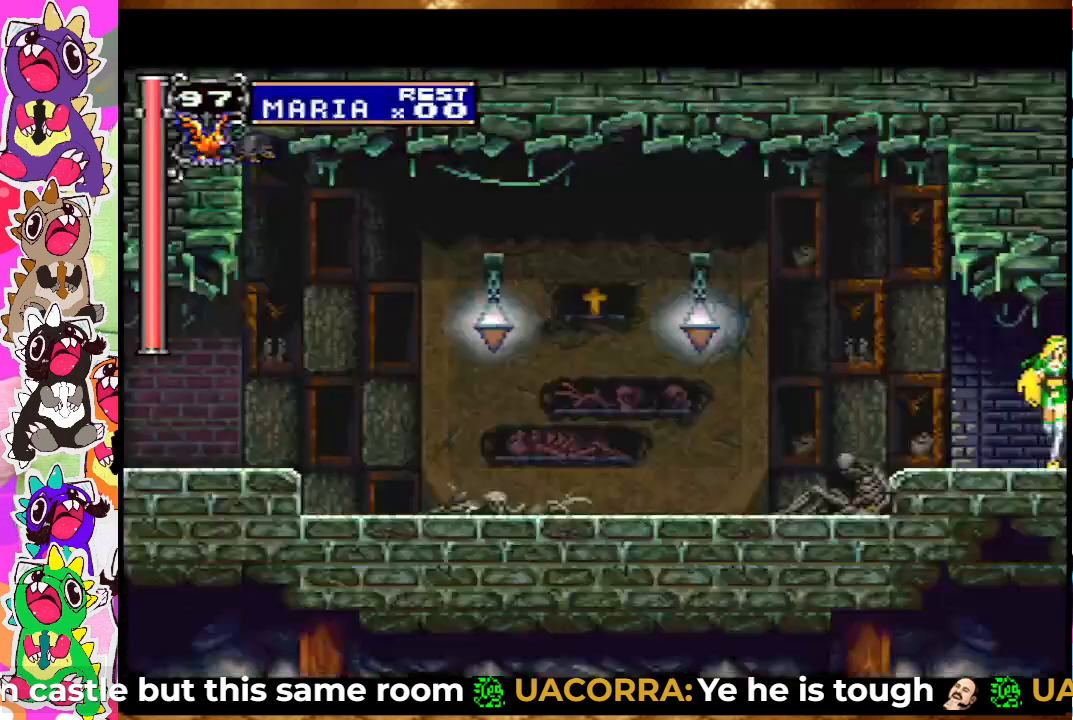
{"buttons": ["DPAD_LEFT"], "left_stick": "center", "right_stick": "center", "events": [[217, "CROSS", "down"], [300, "SQUARE", "down"], [383, "CROSS", "up"], [450, "SQUARE", "up"]]}
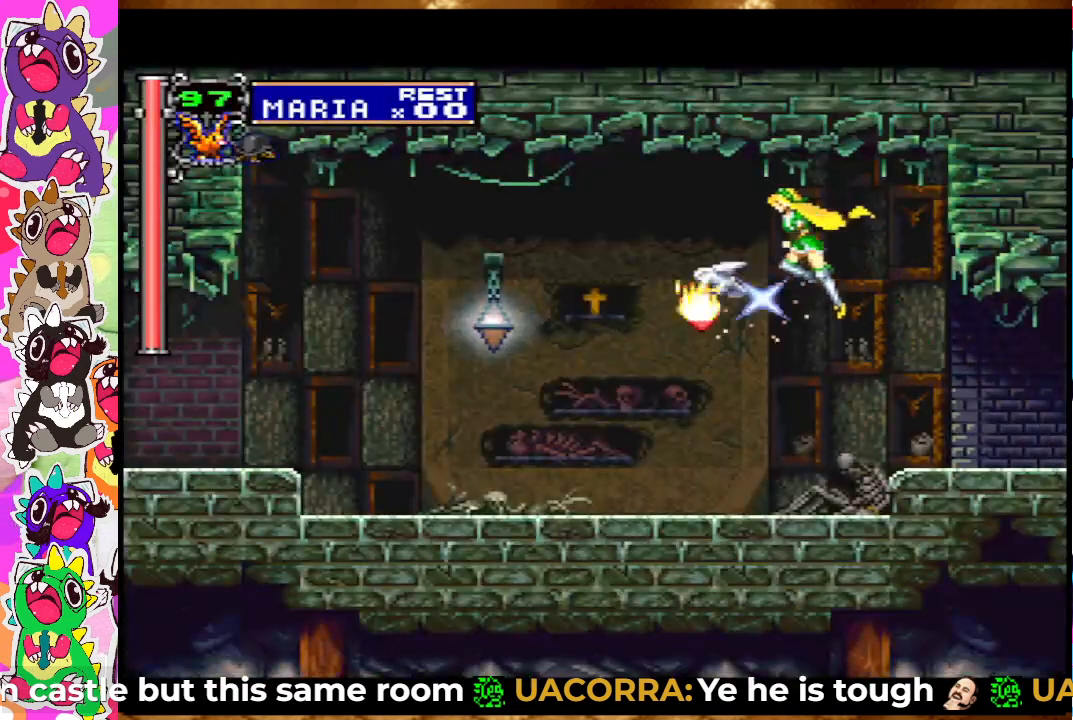
{"buttons": ["DPAD_LEFT"], "left_stick": "center", "right_stick": "center", "events": [[250, "SQUARE", "down"], [433, "SQUARE", "up"]]}
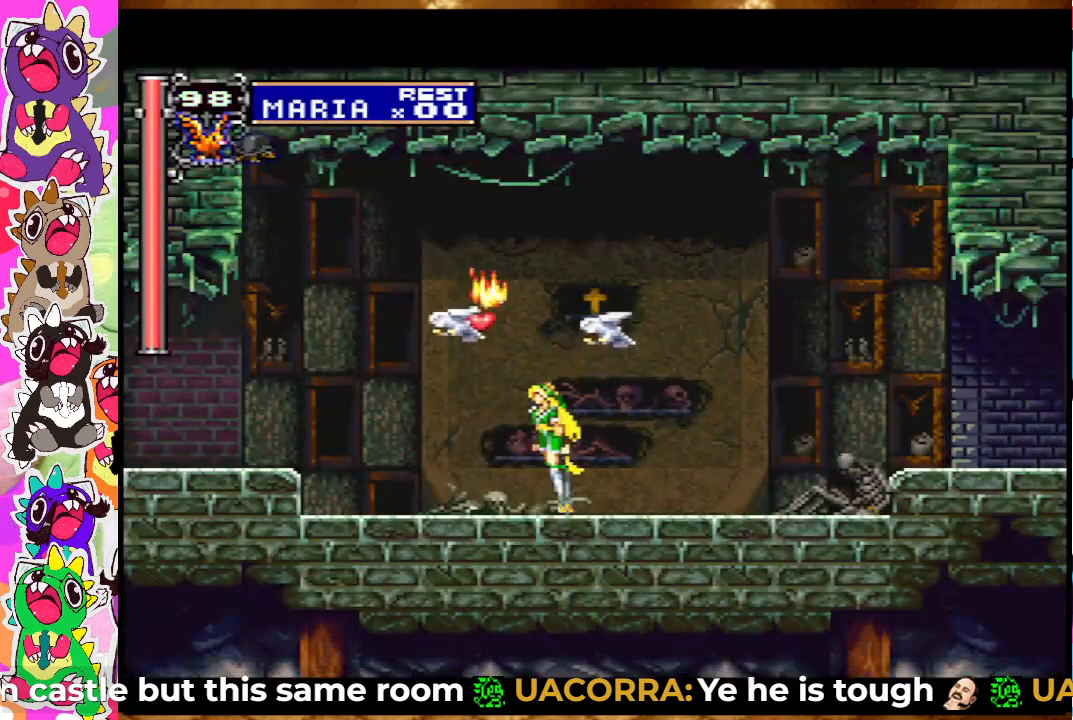
{"buttons": ["DPAD_RIGHT"], "left_stick": "center", "right_stick": "center", "events": [[67, "CROSS", "down"], [217, "DPAD_LEFT", "up"], [267, "DPAD_RIGHT", "down"], [350, "CROSS", "up"]]}
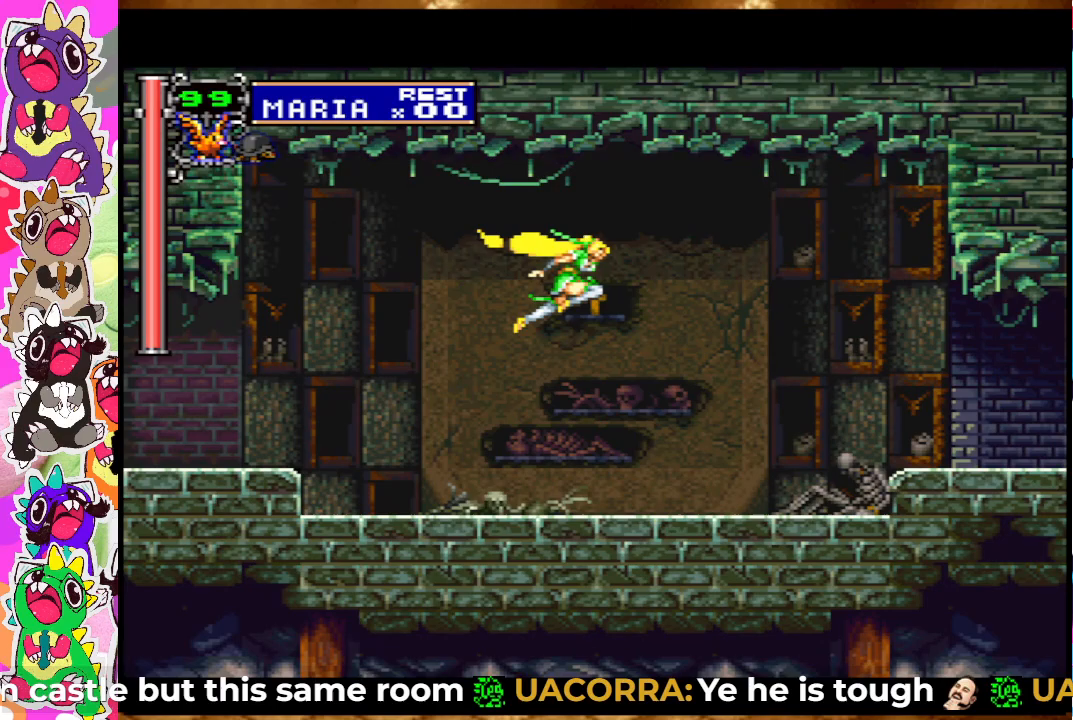
{"buttons": ["DPAD_RIGHT"], "left_stick": "center", "right_stick": "center", "events": []}
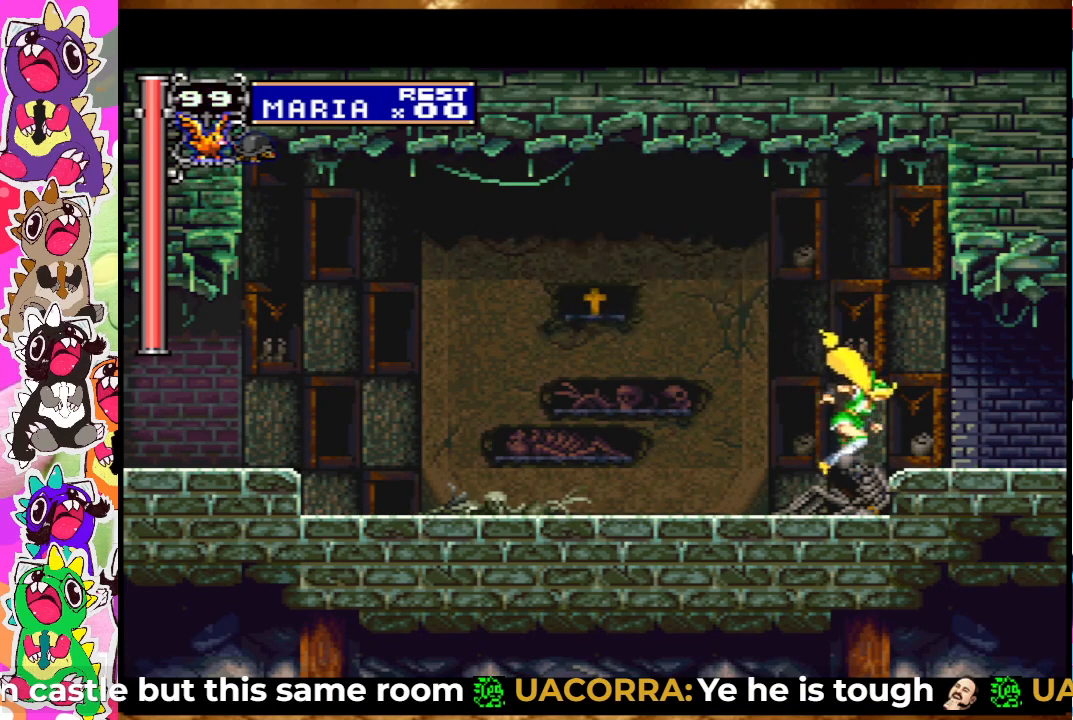
{"buttons": ["CROSS", "DPAD_RIGHT"], "left_stick": "center", "right_stick": "center", "events": [[433, "CROSS", "down"]]}
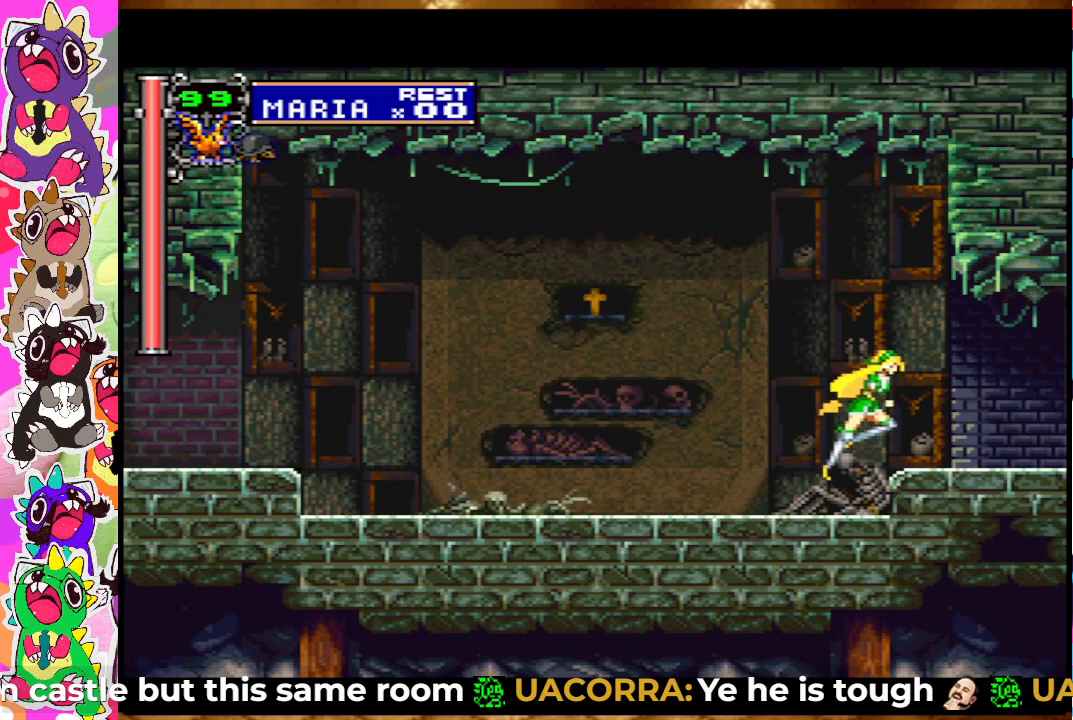
{"buttons": ["DPAD_RIGHT"], "left_stick": "center", "right_stick": "center", "events": [[67, "CROSS", "up"]]}
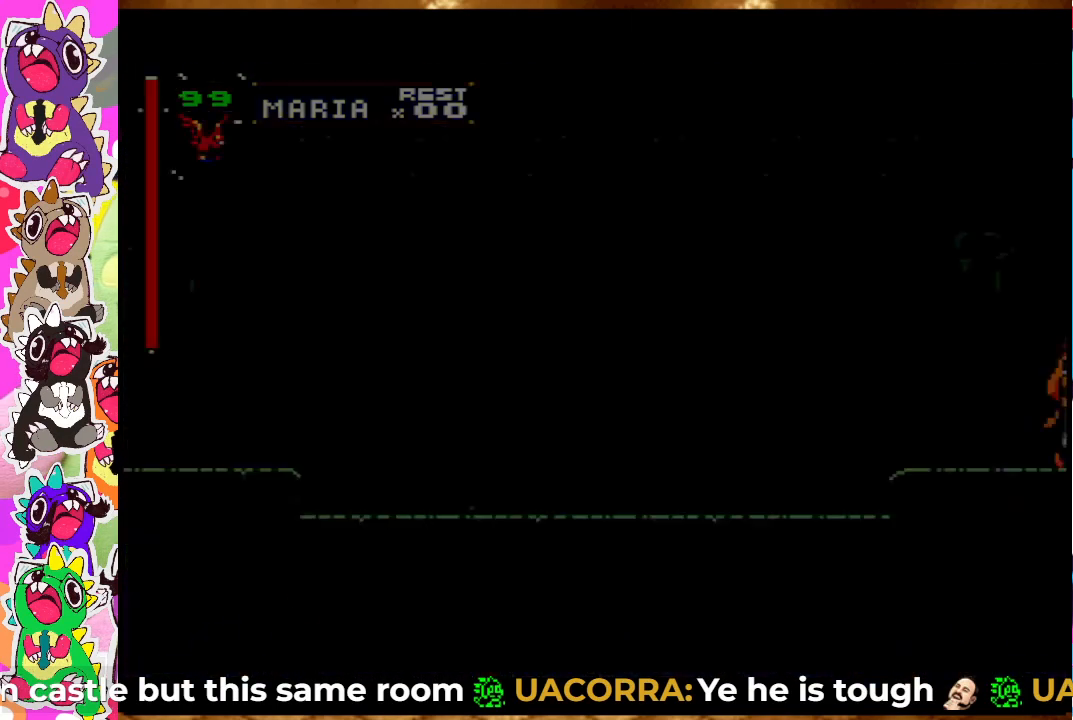
{"buttons": [], "left_stick": "center", "right_stick": "center", "events": [[133, "DPAD_RIGHT", "up"]]}